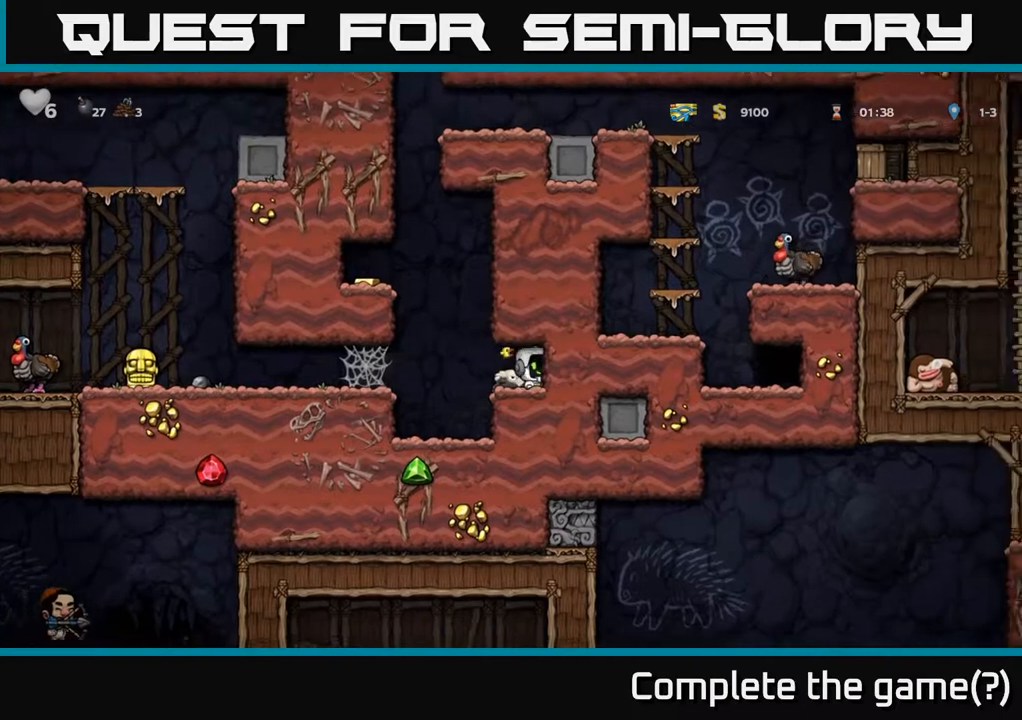
Gameplay with a controller (Xbox layout); each line is a JSON object with the inputs held at the frame after it. "events" lists button and stick changes between this image and that frame as [ms after this image, input, new state], when the widget could be followed in between.
{"buttons": [], "left_stick": "left", "right_stick": "center", "events": [[67, "X", "down"], [150, "left_stick", "left"], [167, "X", "up"], [350, "A", "down"], [467, "A", "up"]]}
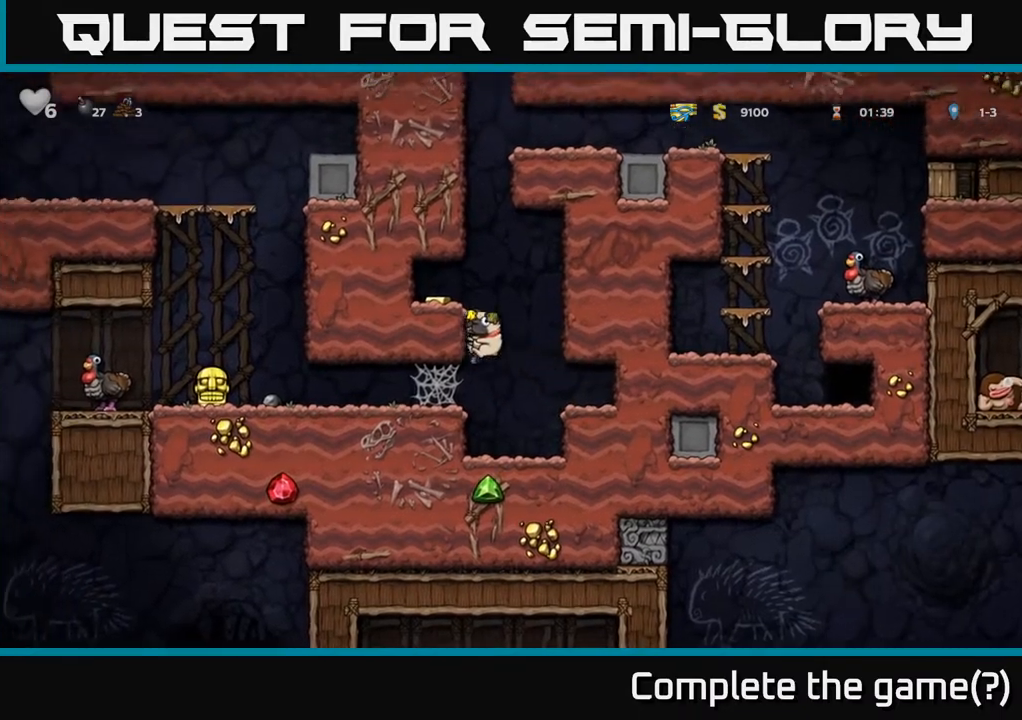
{"buttons": [], "left_stick": "left", "right_stick": "center", "events": [[133, "A", "down"], [217, "A", "up"], [400, "A", "down"], [500, "A", "up"]]}
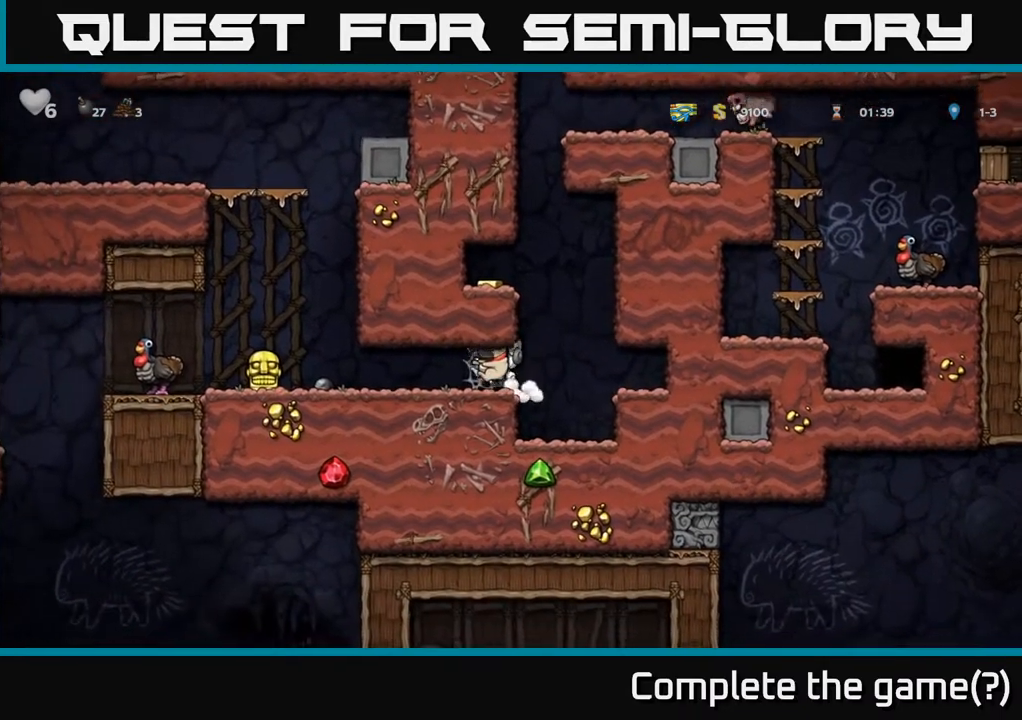
{"buttons": [], "left_stick": "left", "right_stick": "center", "events": [[133, "A", "down"], [250, "A", "up"]]}
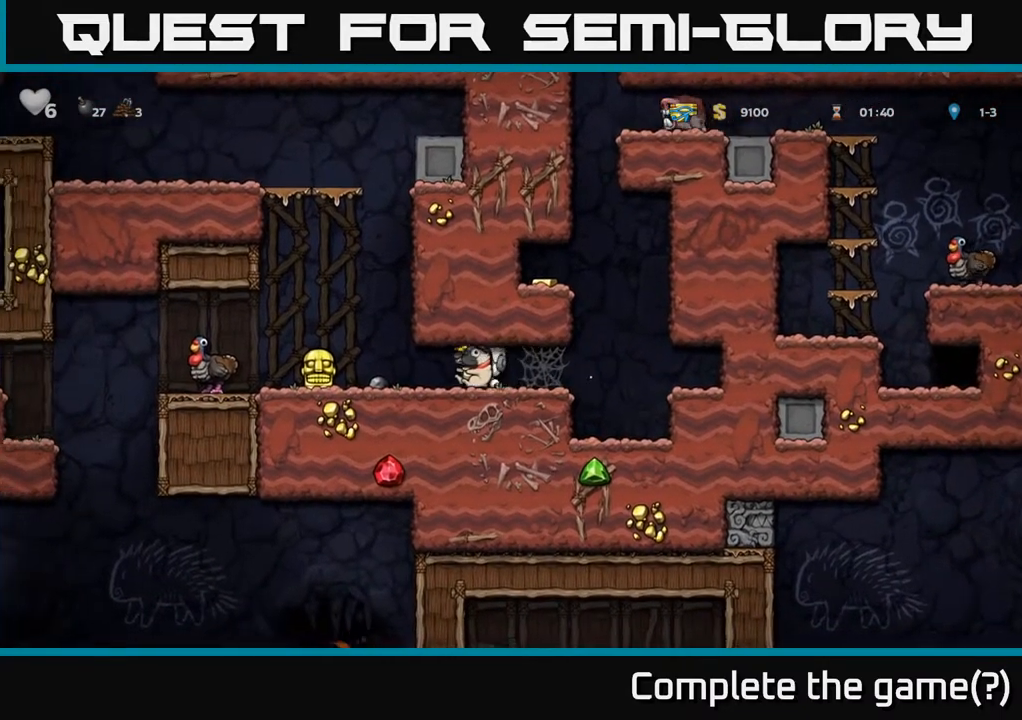
{"buttons": [], "left_stick": "left", "right_stick": "center", "events": []}
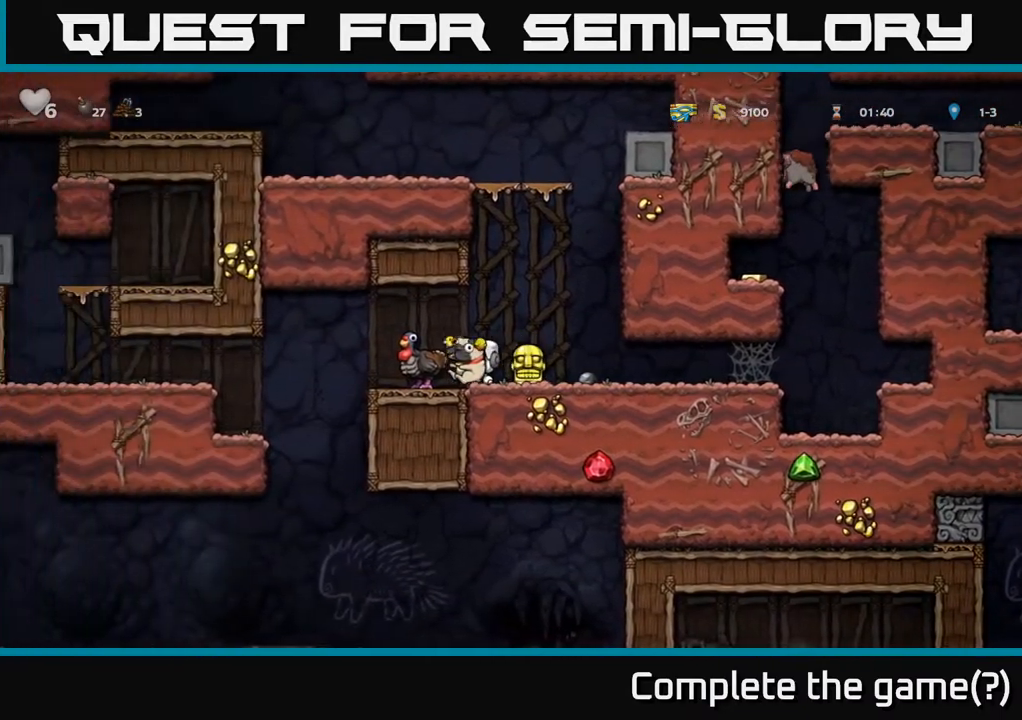
{"buttons": [], "left_stick": "left", "right_stick": "center", "events": [[150, "A", "down"], [200, "A", "up"]]}
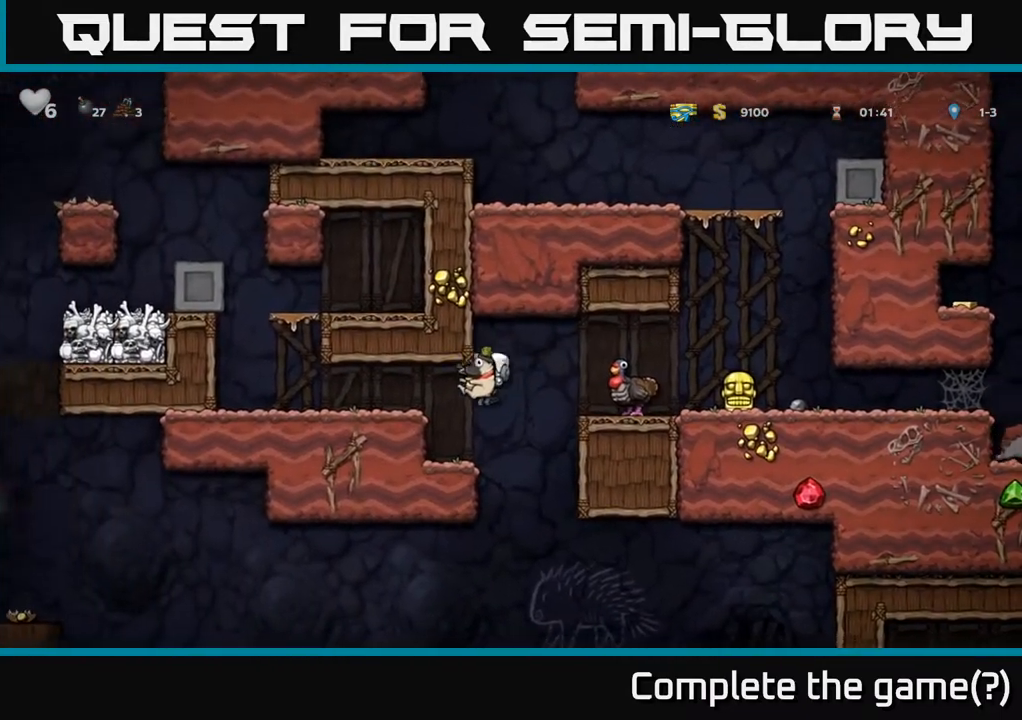
{"buttons": [], "left_stick": "center", "right_stick": "center", "events": [[200, "left_stick", "right"], [300, "left_stick", "center"]]}
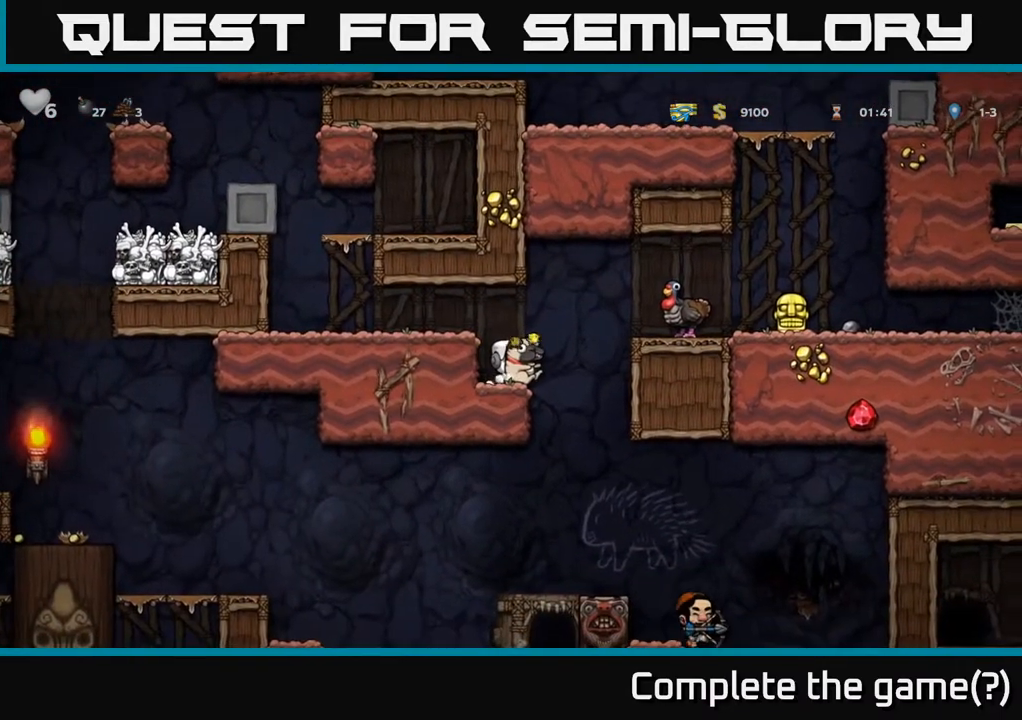
{"buttons": ["A"], "left_stick": "right", "right_stick": "center", "events": [[33, "left_stick", "left"], [200, "left_stick", "center"], [283, "left_stick", "right"], [417, "A", "down"]]}
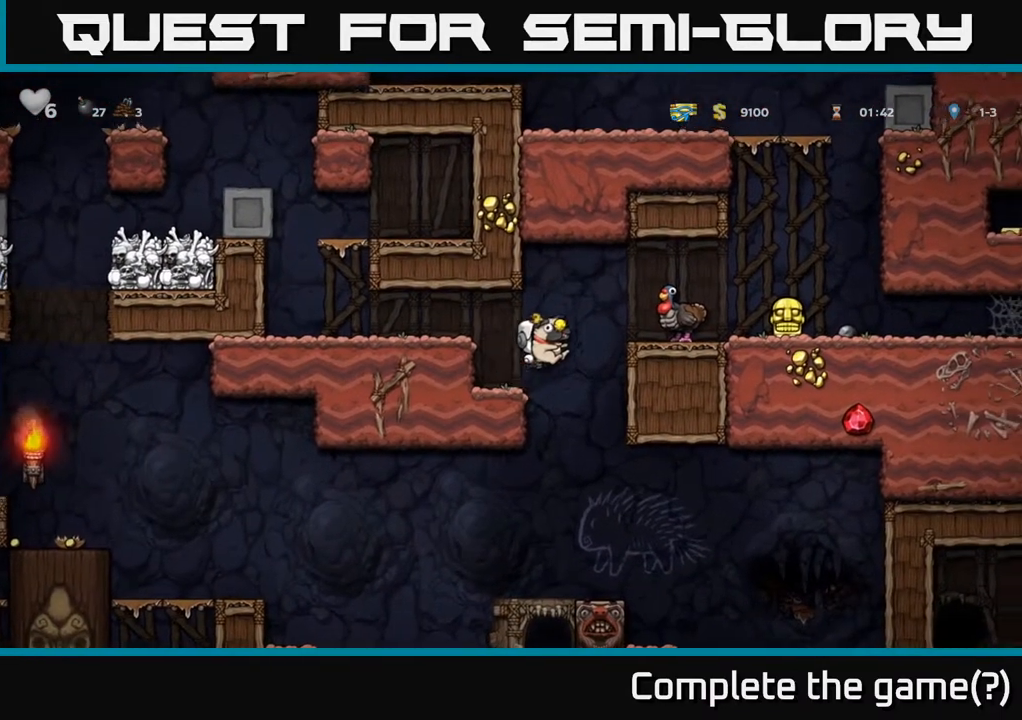
{"buttons": [], "left_stick": "up-left", "right_stick": "center", "events": [[133, "A", "up"], [467, "left_stick", "up-left"]]}
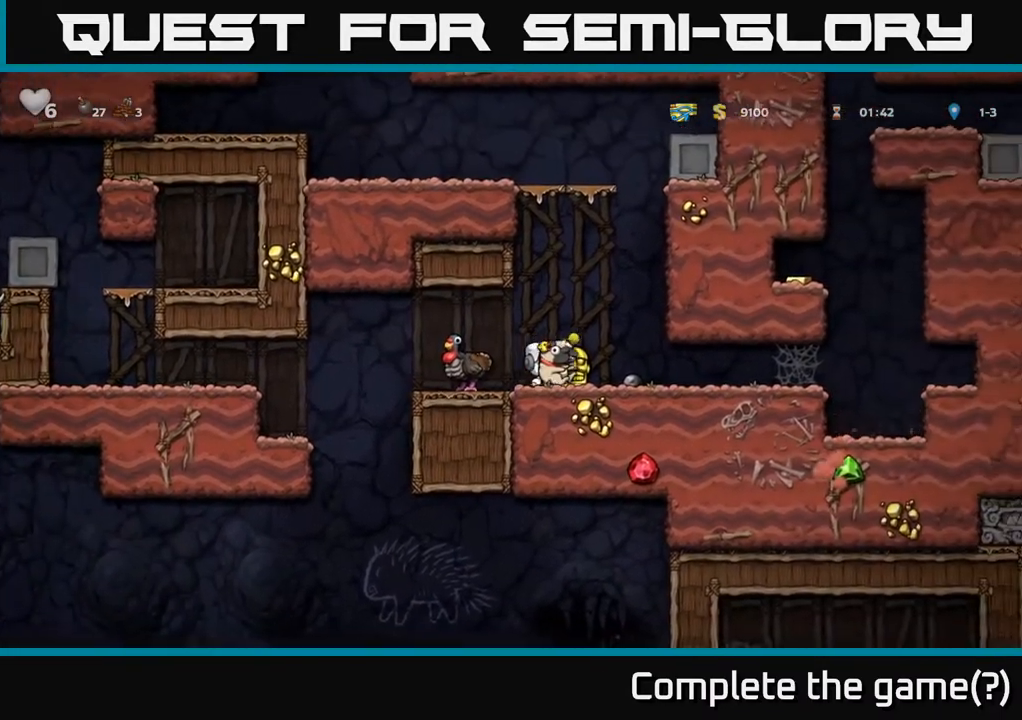
{"buttons": [], "left_stick": "right", "right_stick": "center", "events": [[67, "left_stick", "down-left"], [133, "left_stick", "down"], [233, "X", "down"], [350, "X", "up"], [483, "left_stick", "right"]]}
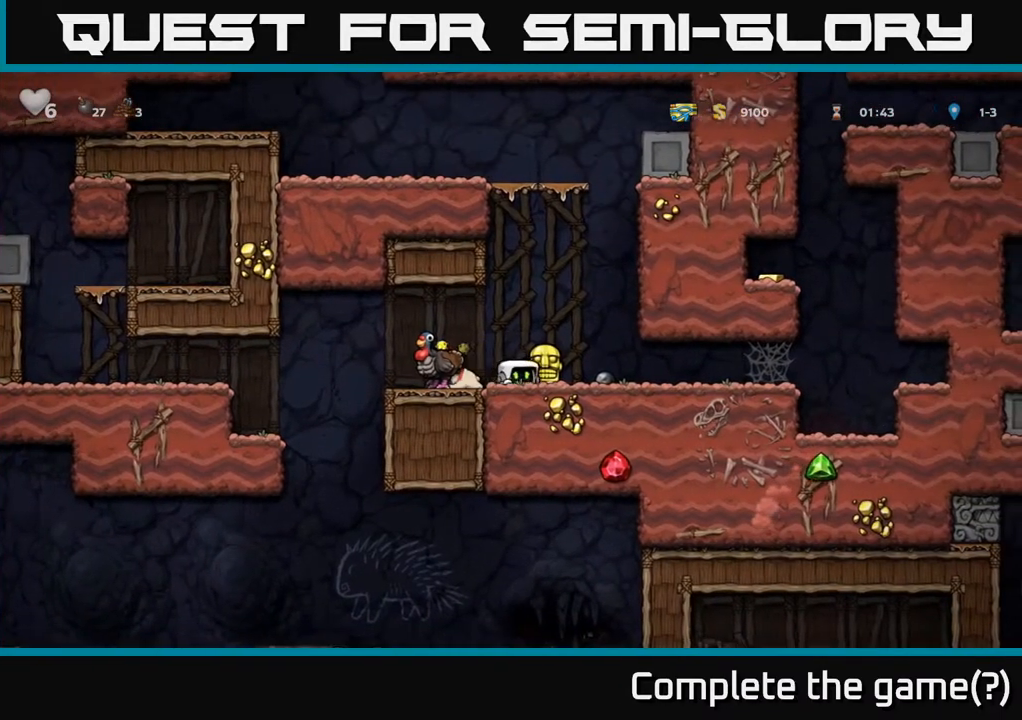
{"buttons": [], "left_stick": "center", "right_stick": "center", "events": [[200, "left_stick", "left"], [333, "left_stick", "down"], [400, "left_stick", "center"]]}
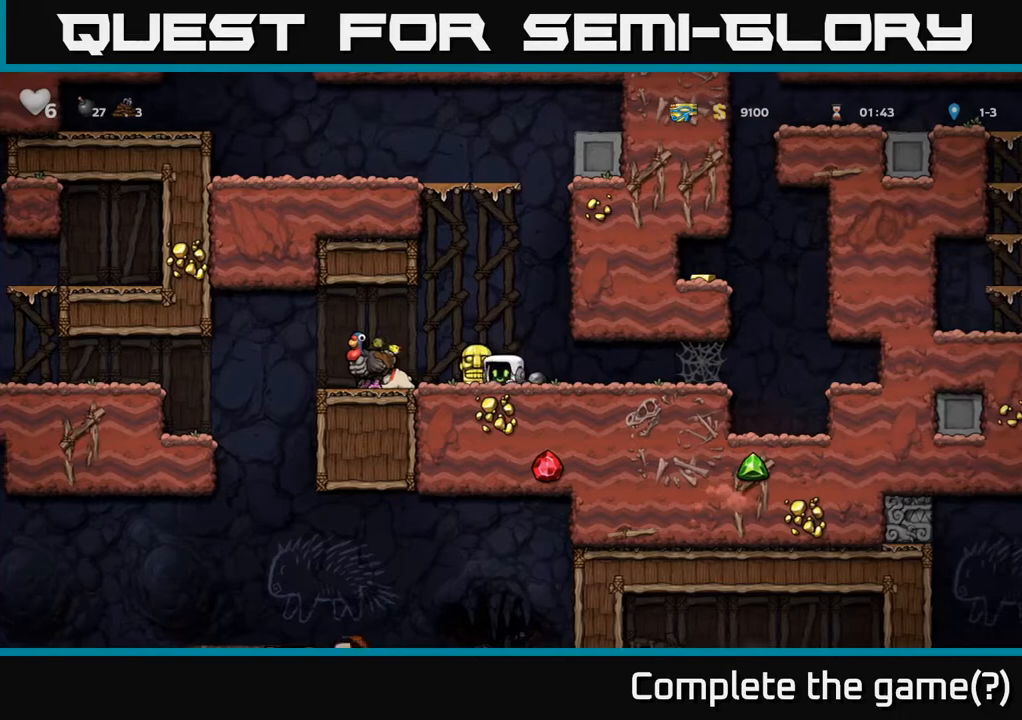
{"buttons": [], "left_stick": "down", "right_stick": "center", "events": [[100, "left_stick", "left"], [217, "left_stick", "down"], [283, "X", "down"], [433, "X", "up"]]}
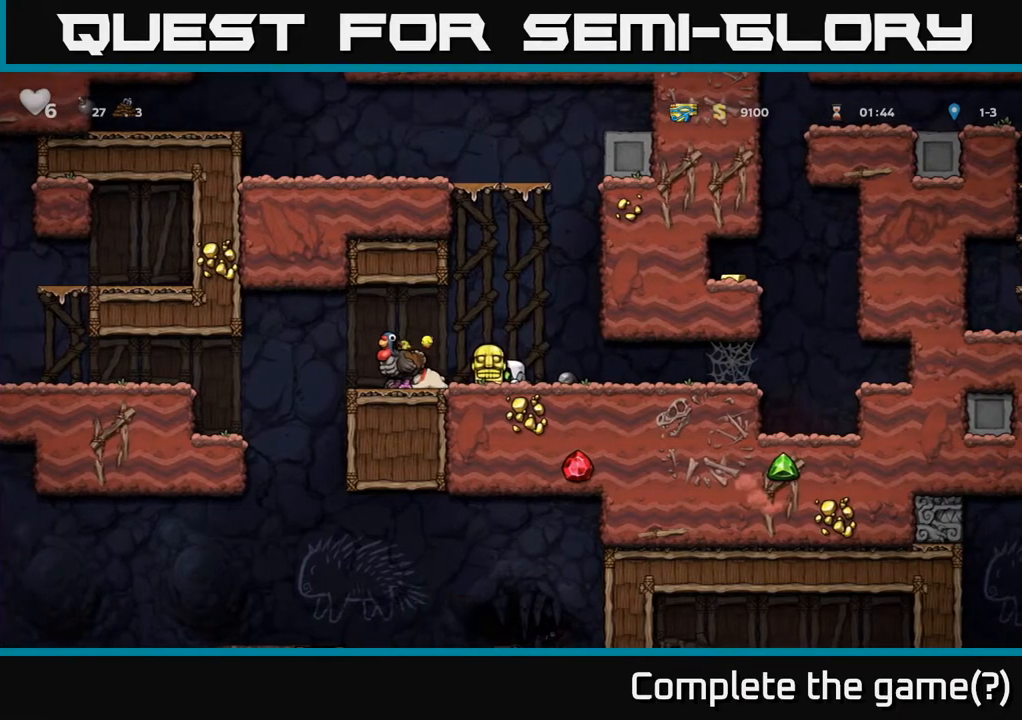
{"buttons": [], "left_stick": "center", "right_stick": "center", "events": [[17, "left_stick", "center"]]}
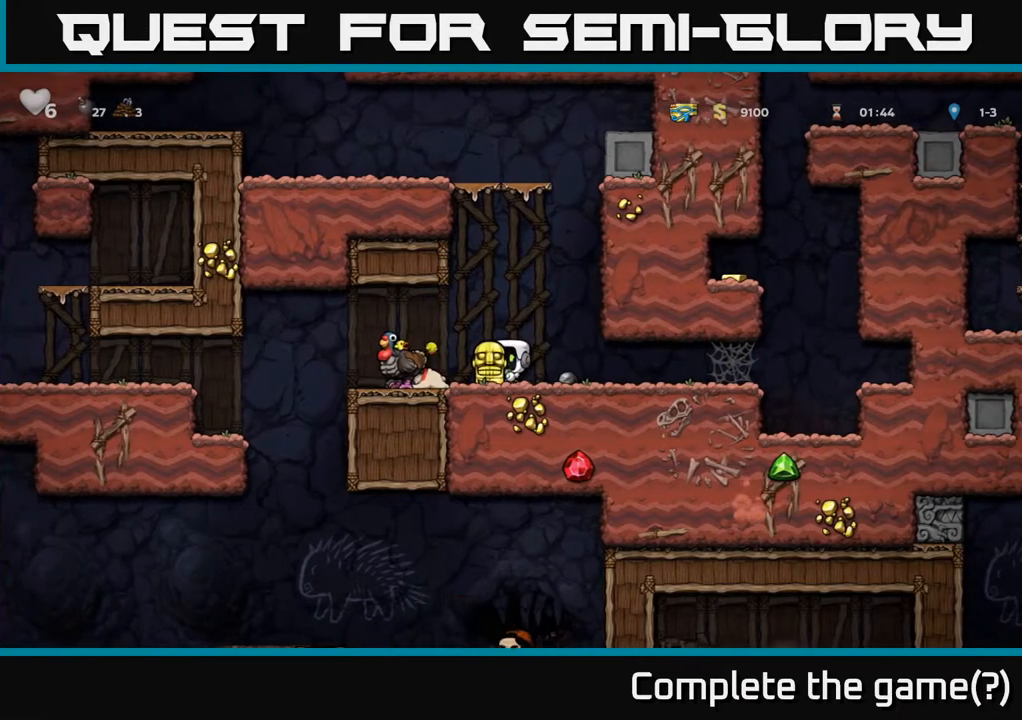
{"buttons": [], "left_stick": "left", "right_stick": "center", "events": [[400, "left_stick", "left"]]}
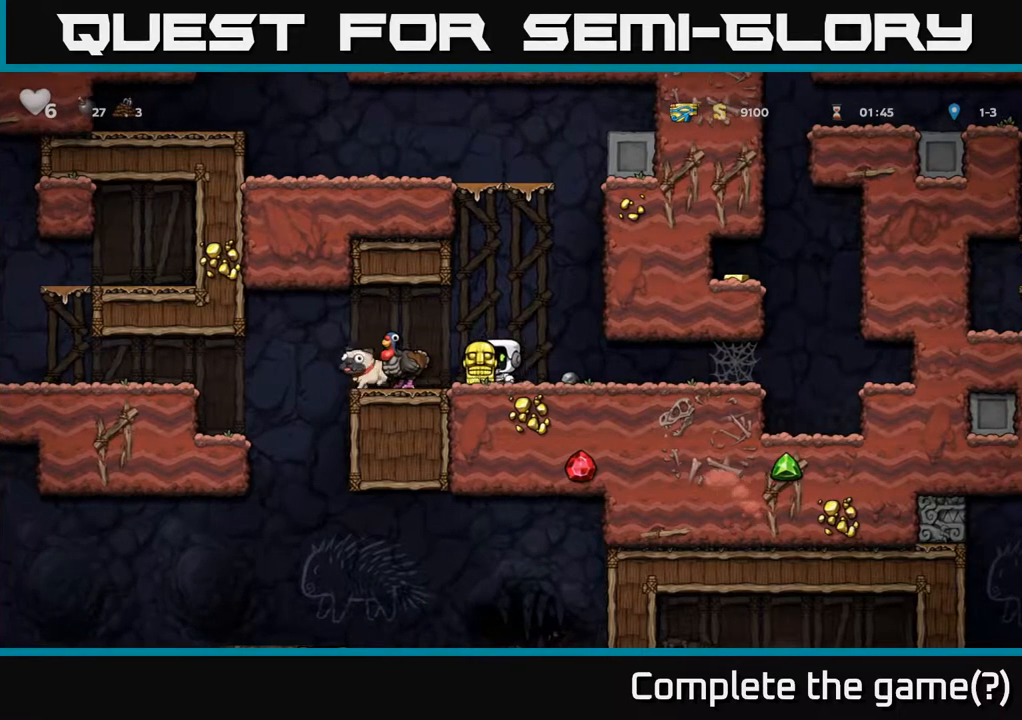
{"buttons": [], "left_stick": "center", "right_stick": "center", "events": [[67, "left_stick", "center"], [333, "left_stick", "left"], [483, "left_stick", "center"]]}
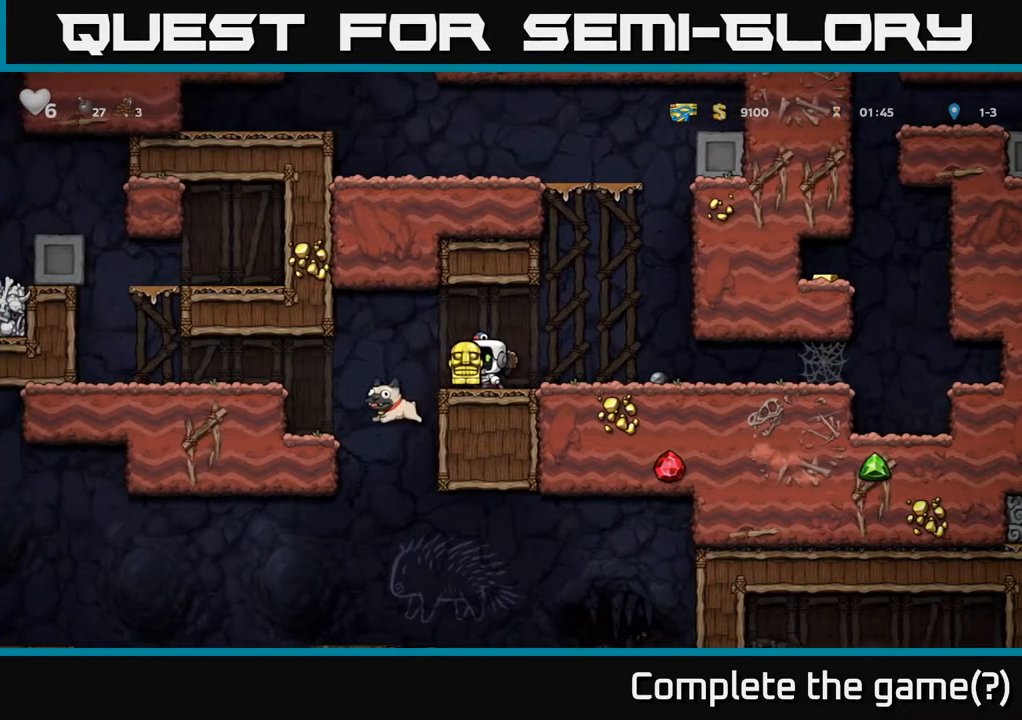
{"buttons": [], "left_stick": "down", "right_stick": "center", "events": [[383, "left_stick", "down"]]}
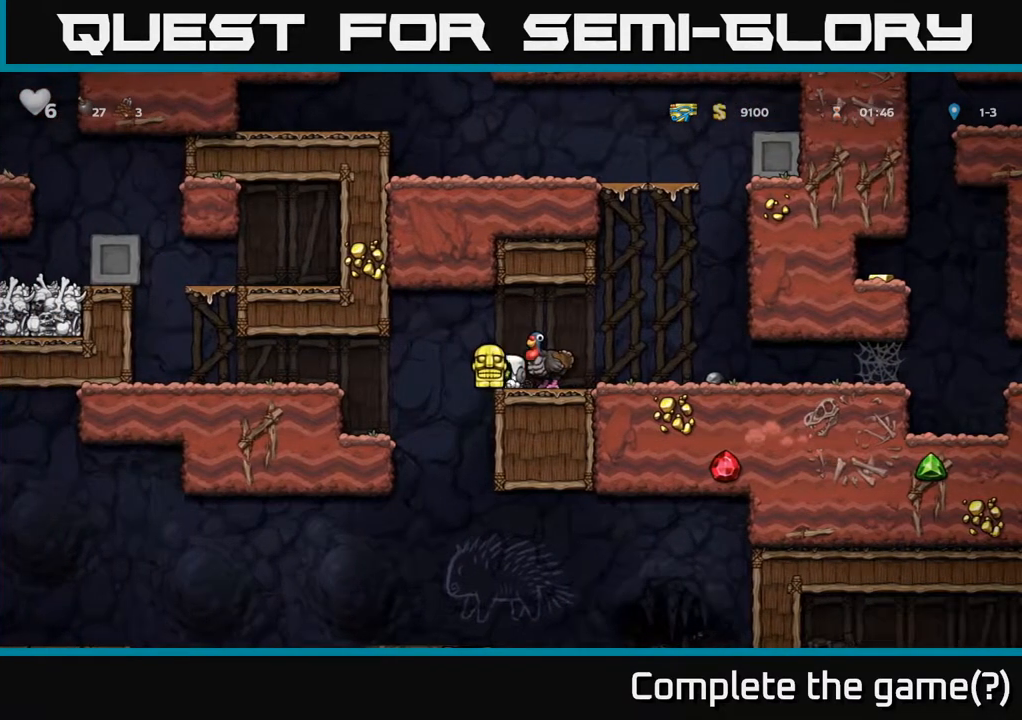
{"buttons": [], "left_stick": "down", "right_stick": "center", "events": [[100, "X", "down"], [150, "X", "up"]]}
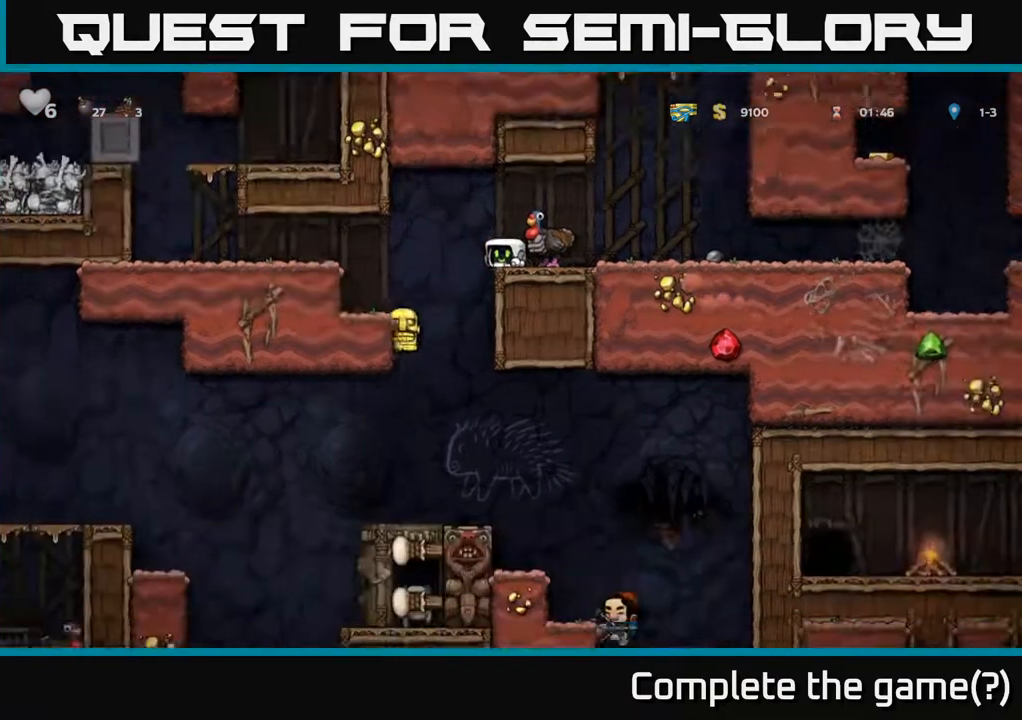
{"buttons": [], "left_stick": "down", "right_stick": "center", "events": [[233, "left_stick", "center"], [383, "left_stick", "down"]]}
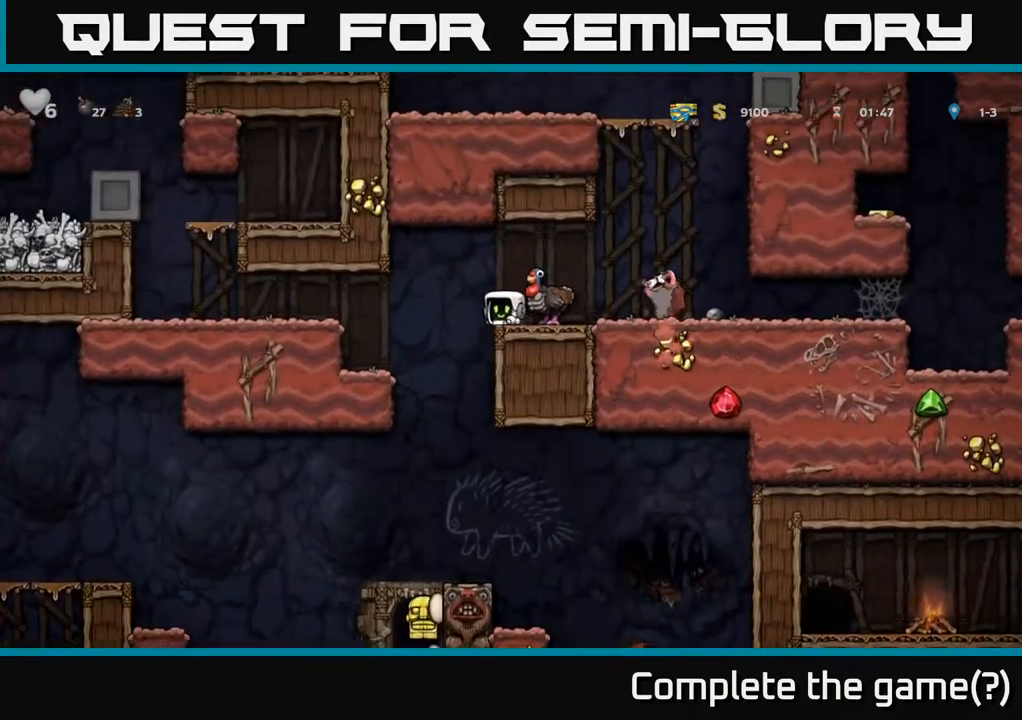
{"buttons": [], "left_stick": "down", "right_stick": "center", "events": []}
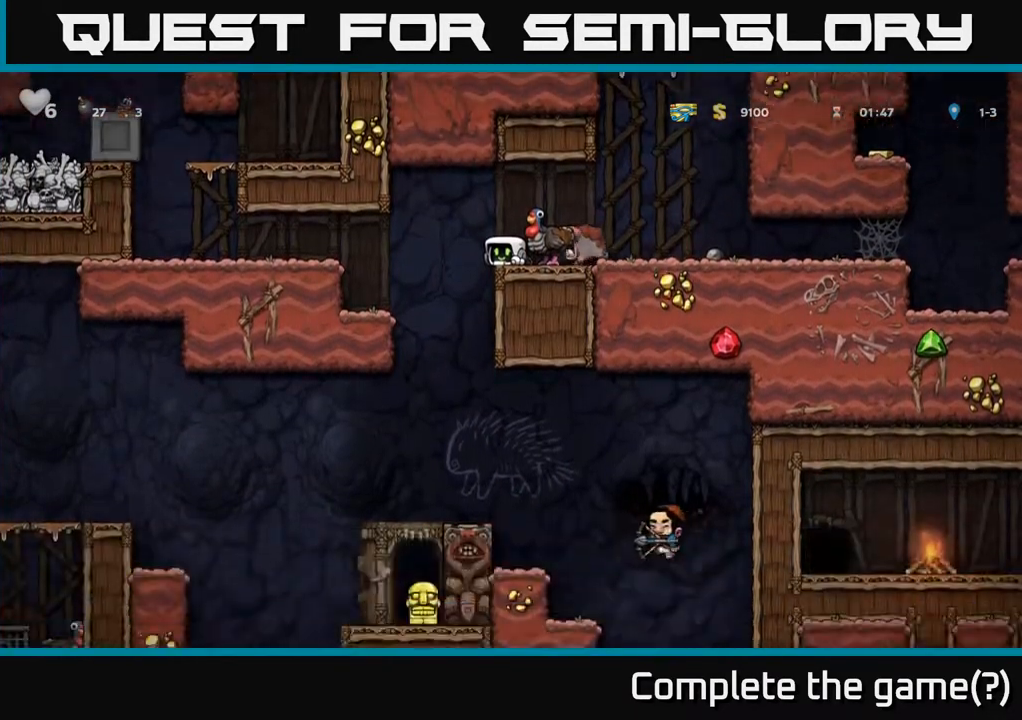
{"buttons": [], "left_stick": "right", "right_stick": "center", "events": [[133, "A", "down"], [317, "left_stick", "down-right"], [350, "A", "up"], [450, "left_stick", "right"]]}
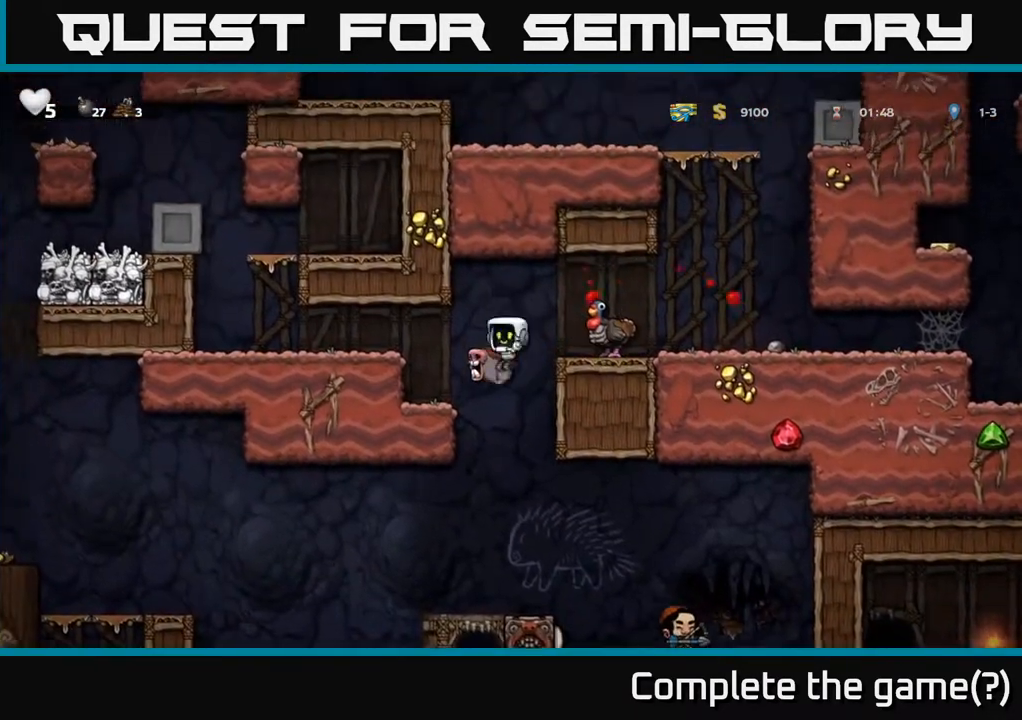
{"buttons": ["A", "X"], "left_stick": "up-left", "right_stick": "center", "events": [[33, "A", "down"], [83, "left_stick", "up-left"], [150, "A", "up"], [200, "A", "down"], [300, "A", "up"], [400, "A", "down"], [417, "X", "down"]]}
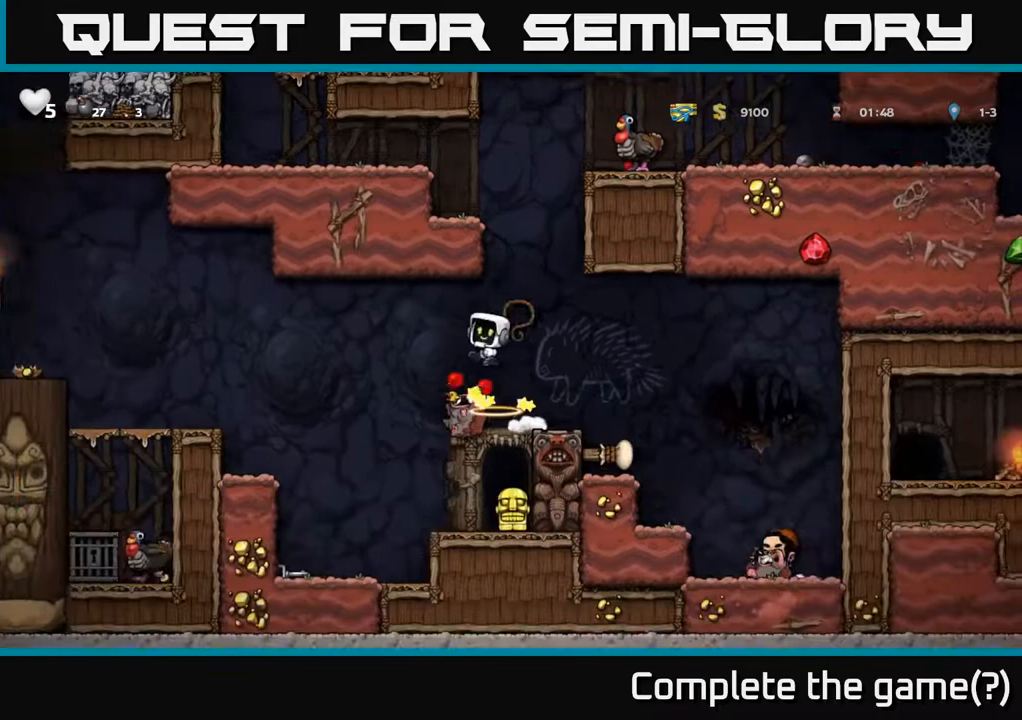
{"buttons": [], "left_stick": "up-left", "right_stick": "center", "events": [[17, "X", "up"], [100, "X", "down"], [183, "X", "up"], [217, "A", "up"], [283, "A", "down"], [300, "X", "down"], [417, "X", "up"], [467, "A", "up"]]}
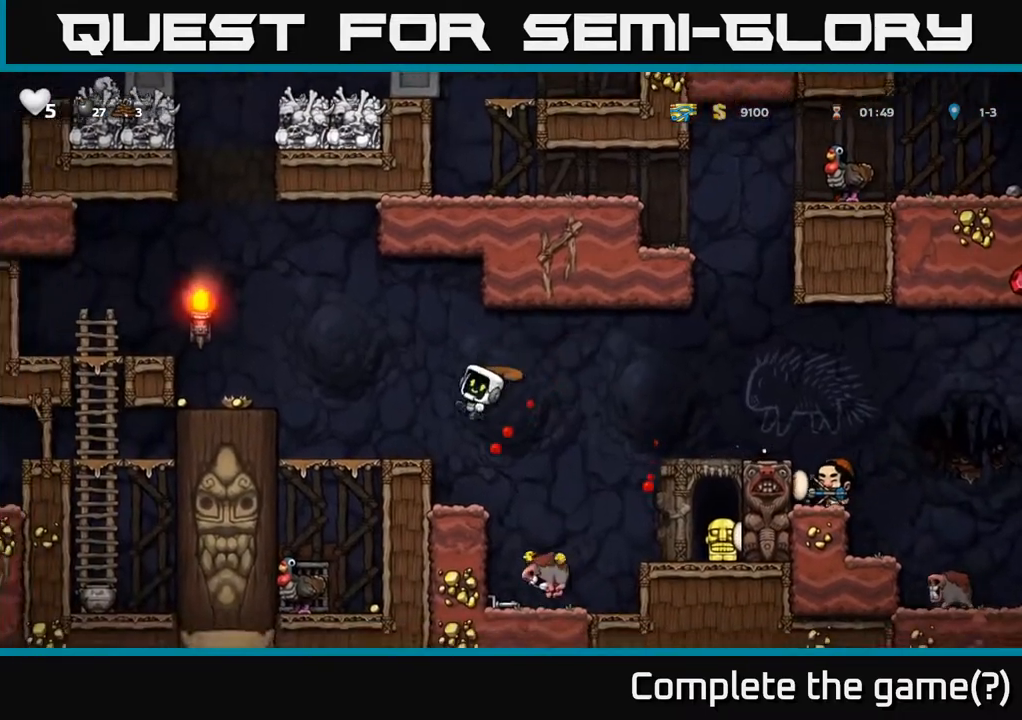
{"buttons": [], "left_stick": "left", "right_stick": "center", "events": [[83, "left_stick", "center"], [417, "left_stick", "left"]]}
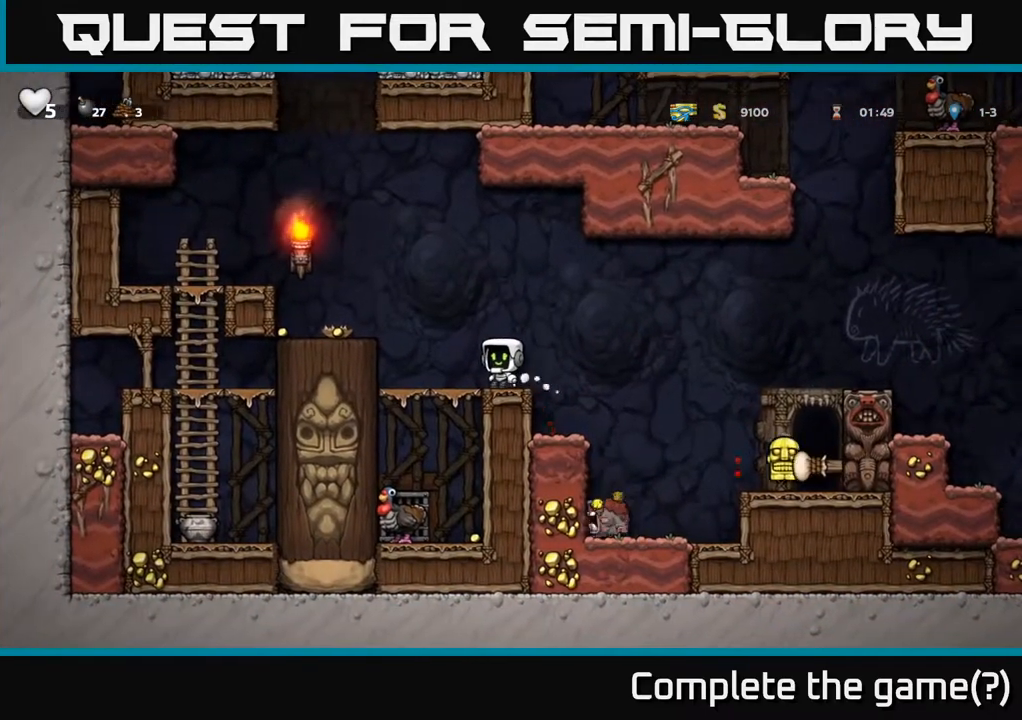
{"buttons": [], "left_stick": "left", "right_stick": "center", "events": [[50, "A", "down"], [233, "A", "up"], [350, "left_stick", "center"], [450, "left_stick", "left"]]}
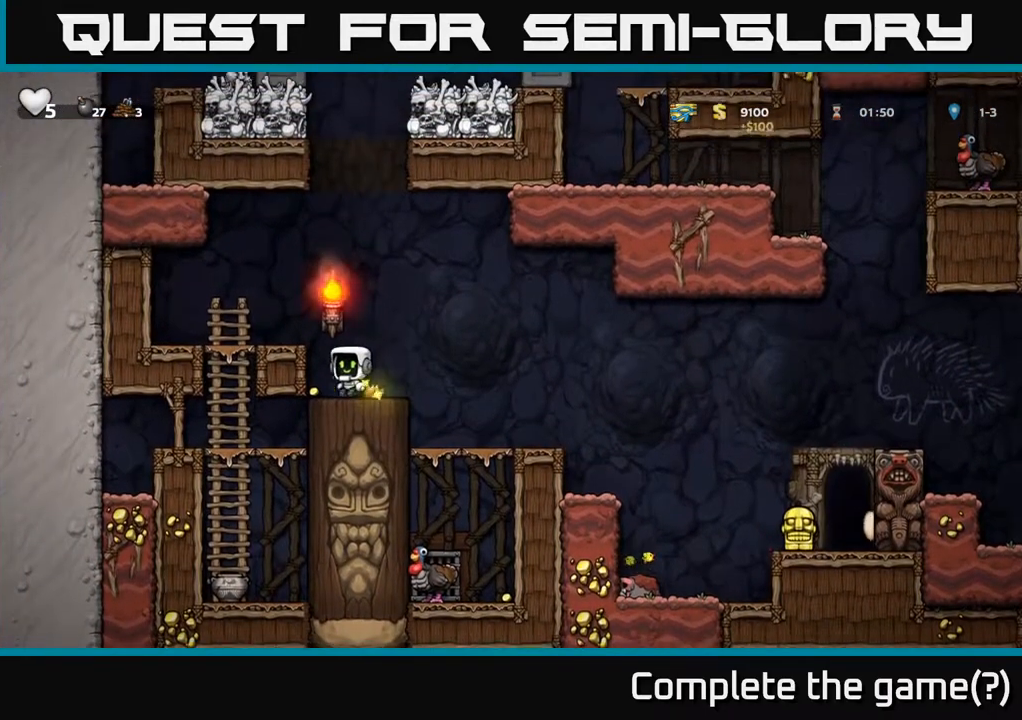
{"buttons": [], "left_stick": "center", "right_stick": "center", "events": [[133, "left_stick", "right"], [467, "left_stick", "center"]]}
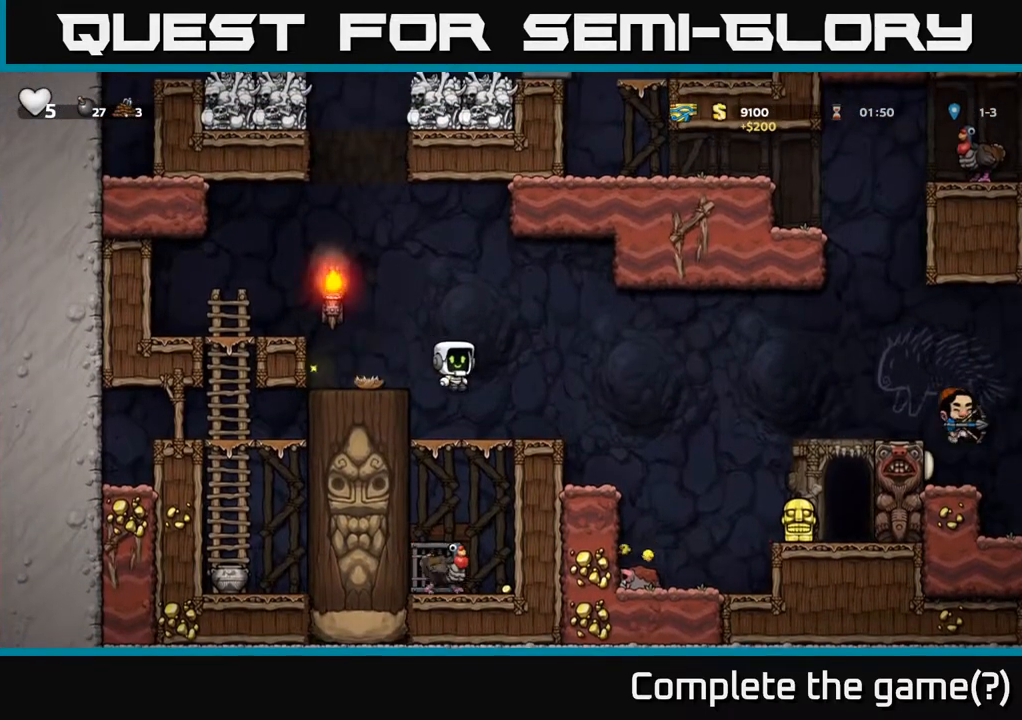
{"buttons": ["A"], "left_stick": "center", "right_stick": "center", "events": [[383, "A", "down"]]}
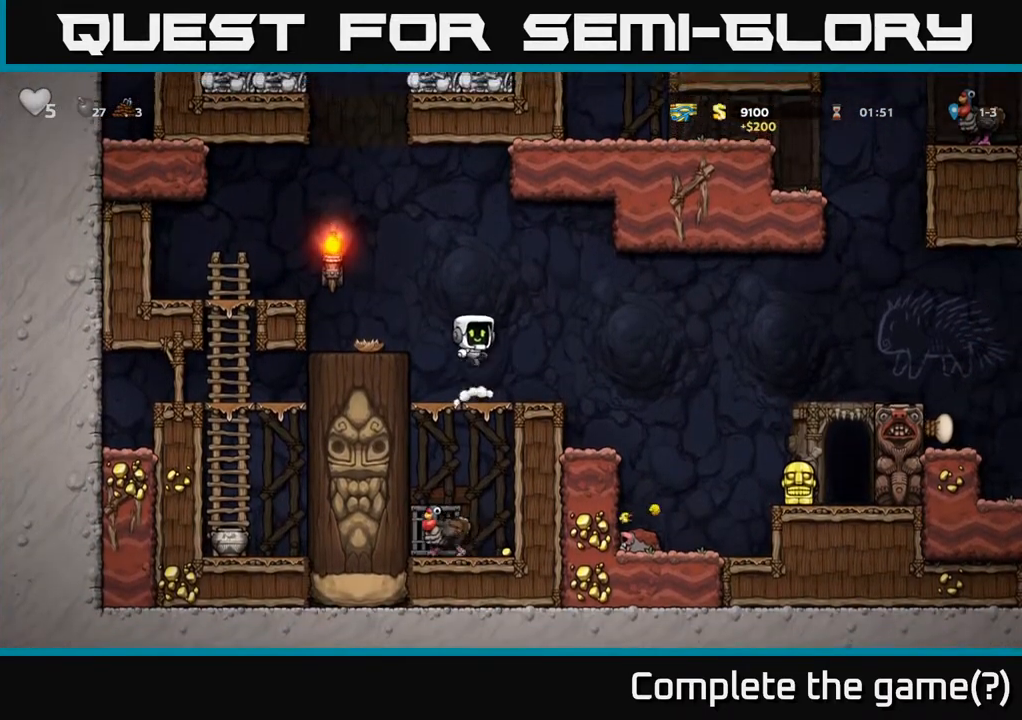
{"buttons": [], "left_stick": "right", "right_stick": "center", "events": [[50, "A", "up"], [417, "left_stick", "right"]]}
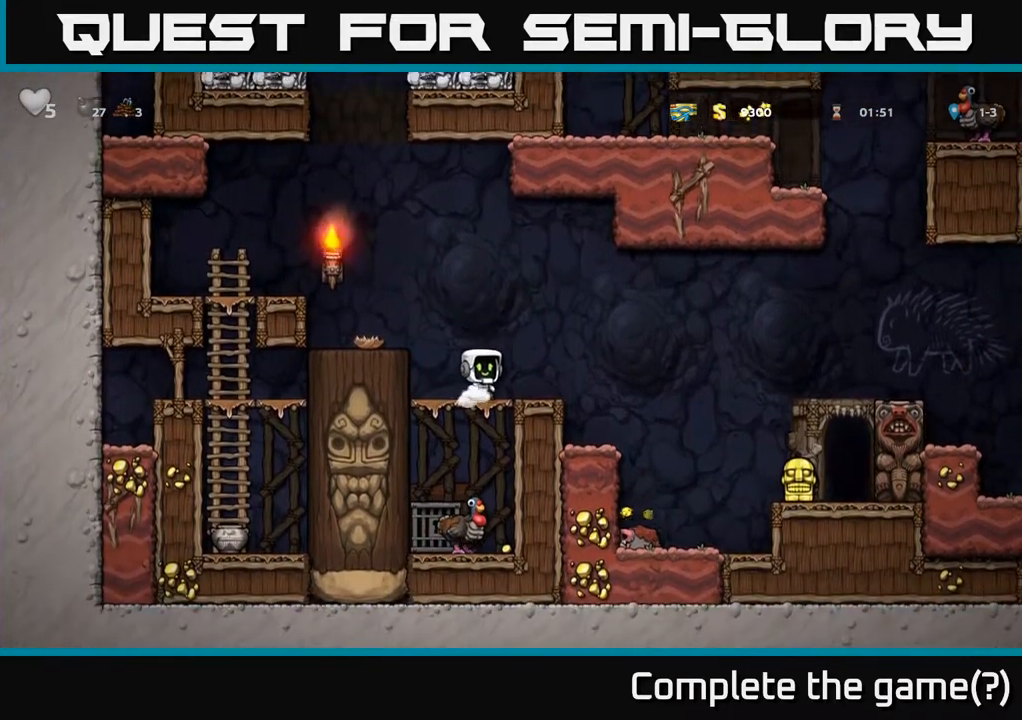
{"buttons": [], "left_stick": "left", "right_stick": "center", "events": [[100, "A", "down"], [350, "left_stick", "center"], [433, "A", "up"], [483, "left_stick", "left"]]}
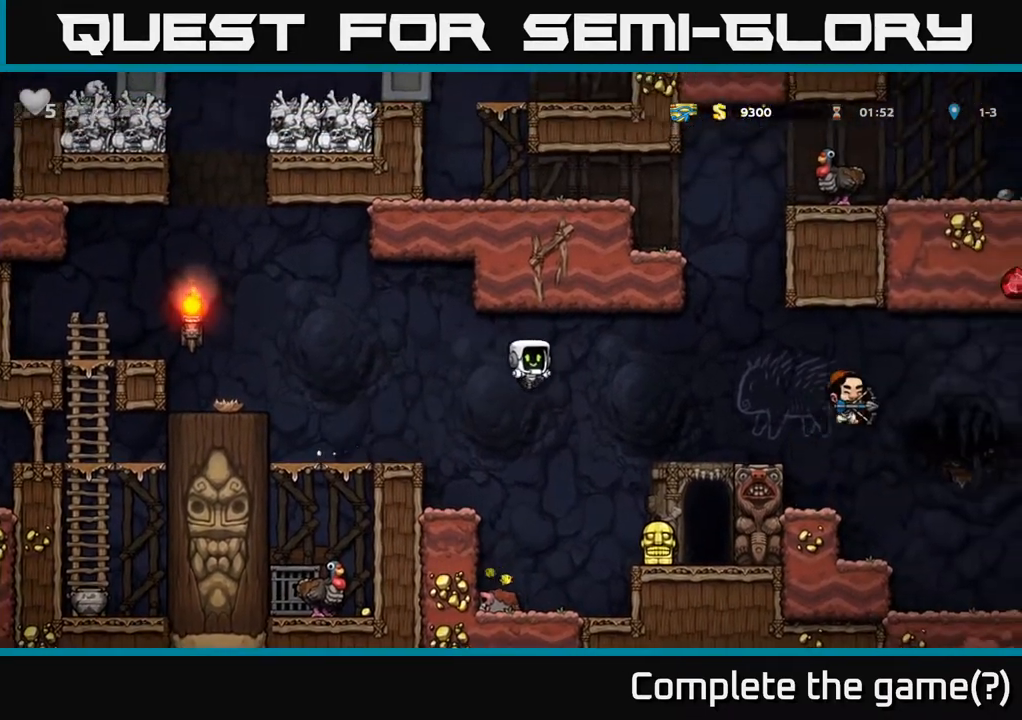
{"buttons": [], "left_stick": "left", "right_stick": "center", "events": [[300, "A", "down"], [467, "A", "up"]]}
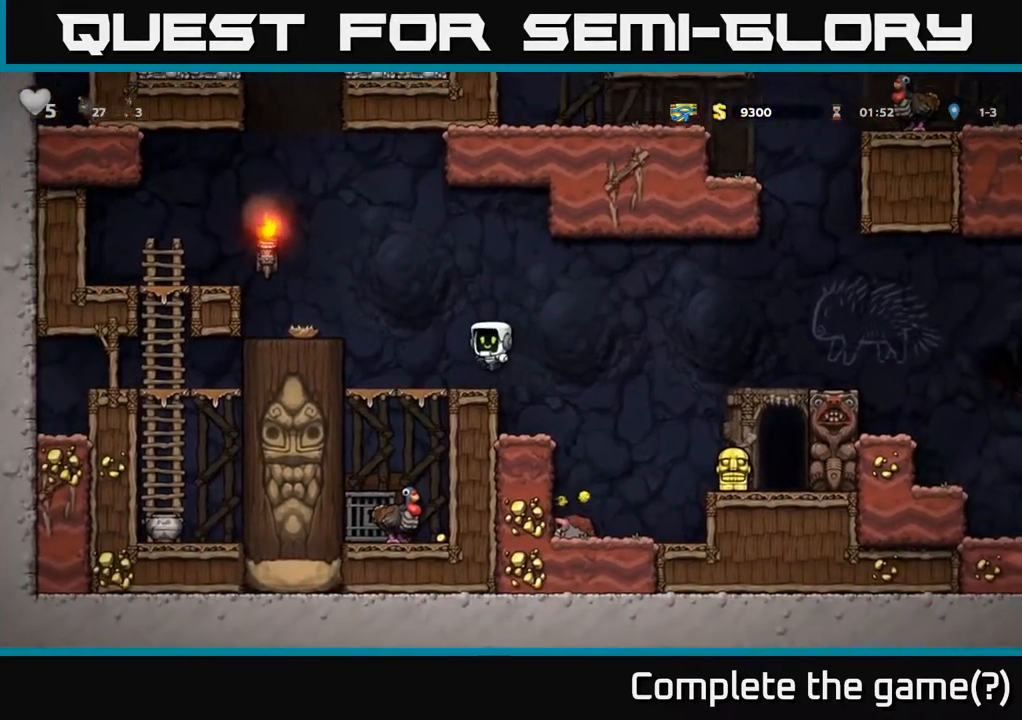
{"buttons": ["A"], "left_stick": "left", "right_stick": "center", "events": [[50, "left_stick", "up-left"], [183, "left_stick", "center"], [283, "A", "down"], [317, "left_stick", "left"]]}
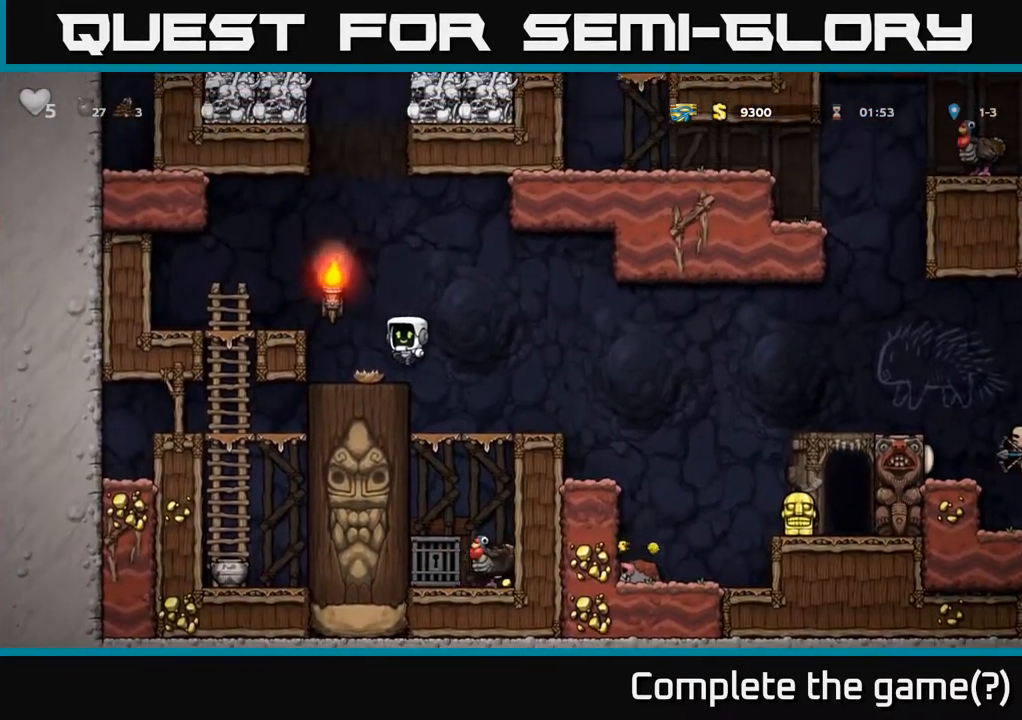
{"buttons": ["A"], "left_stick": "center", "right_stick": "center", "events": [[17, "A", "up"], [50, "left_stick", "center"], [383, "A", "down"]]}